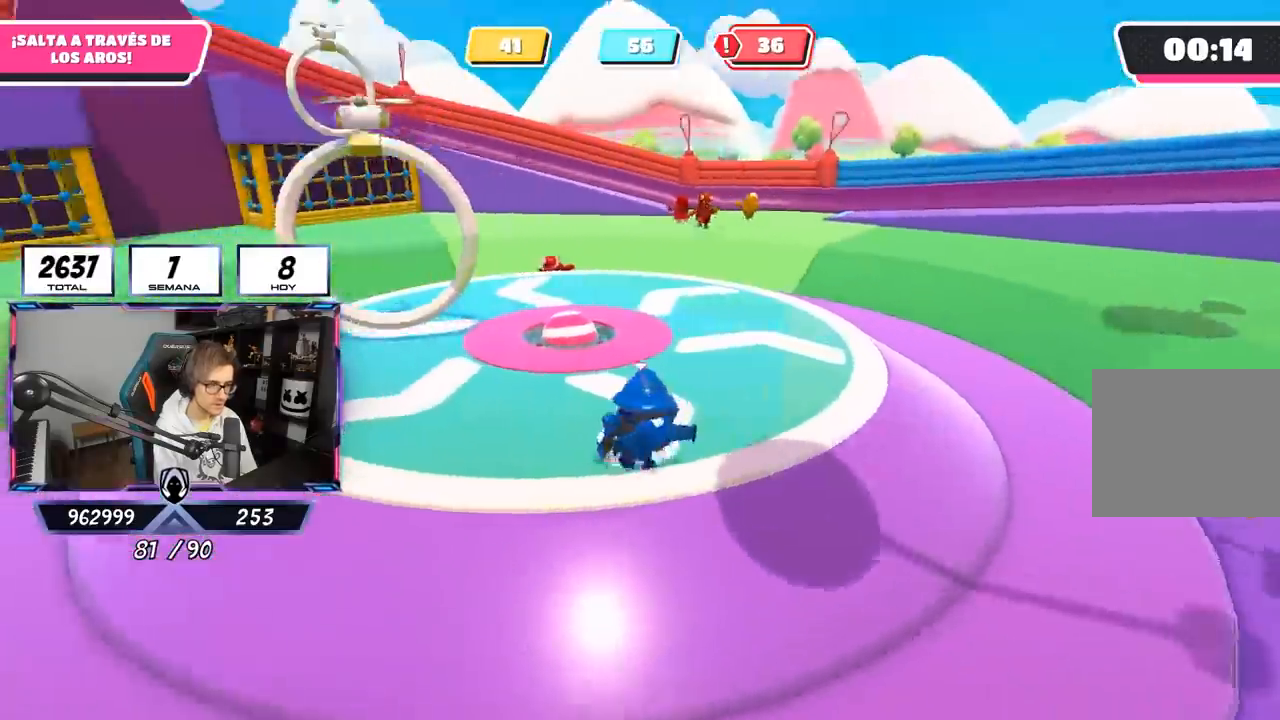
Gameplay with a controller (PlayStation layout); each line is a JSON object with the inputs held at the frame after it. "events" lists button and stick changes between this image and that frame as [ms after this image, input, new state], when the widget could be followed in between.
{"buttons": [], "left_stick": "up-right", "right_stick": "left", "events": [[17, "left_stick", "up-right"]]}
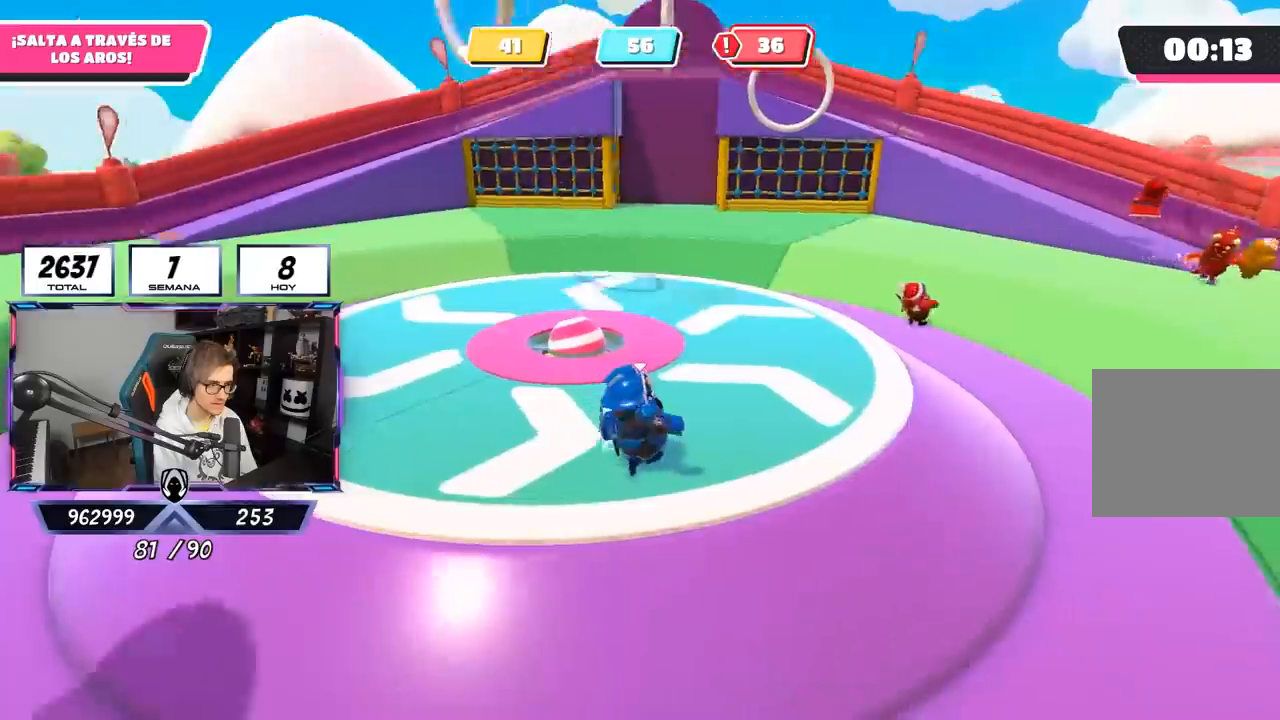
{"buttons": [], "left_stick": "up", "right_stick": "center", "events": [[383, "left_stick", "up"], [467, "right_stick", "center"]]}
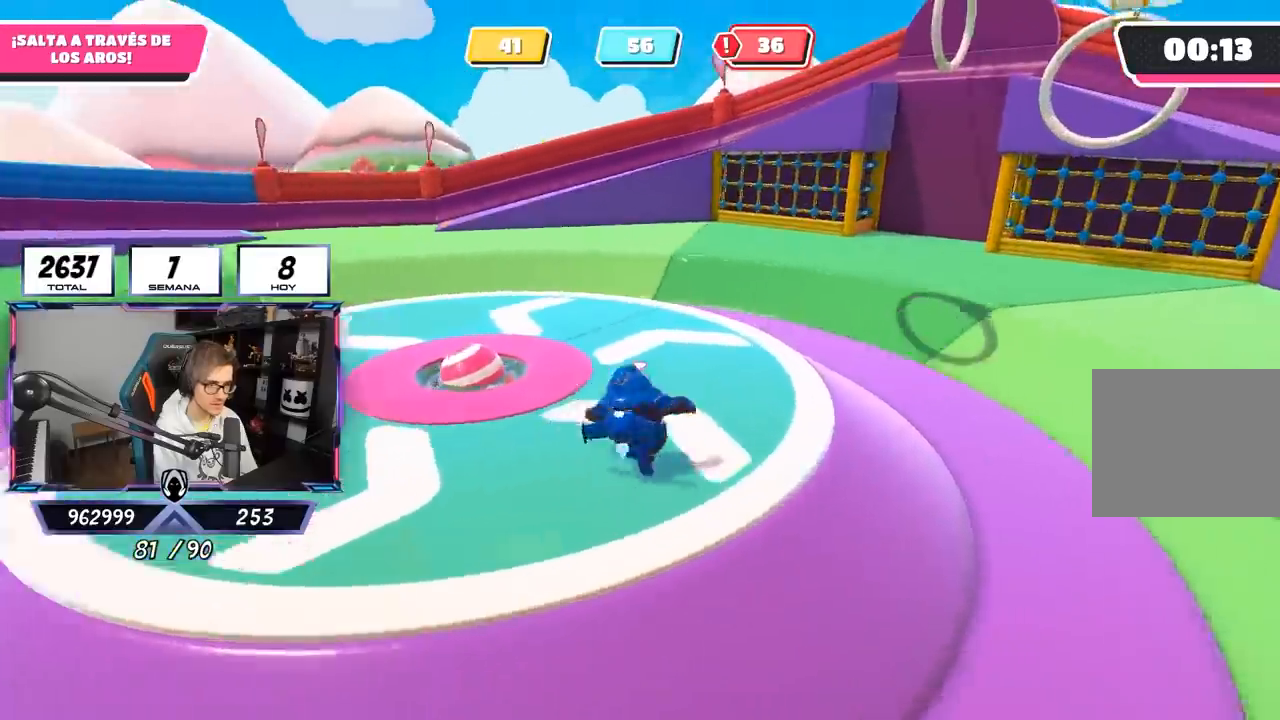
{"buttons": [], "left_stick": "up-right", "right_stick": "left", "events": [[83, "right_stick", "left"], [283, "left_stick", "up-left"], [350, "right_stick", "center"], [417, "right_stick", "left"], [483, "left_stick", "up-right"]]}
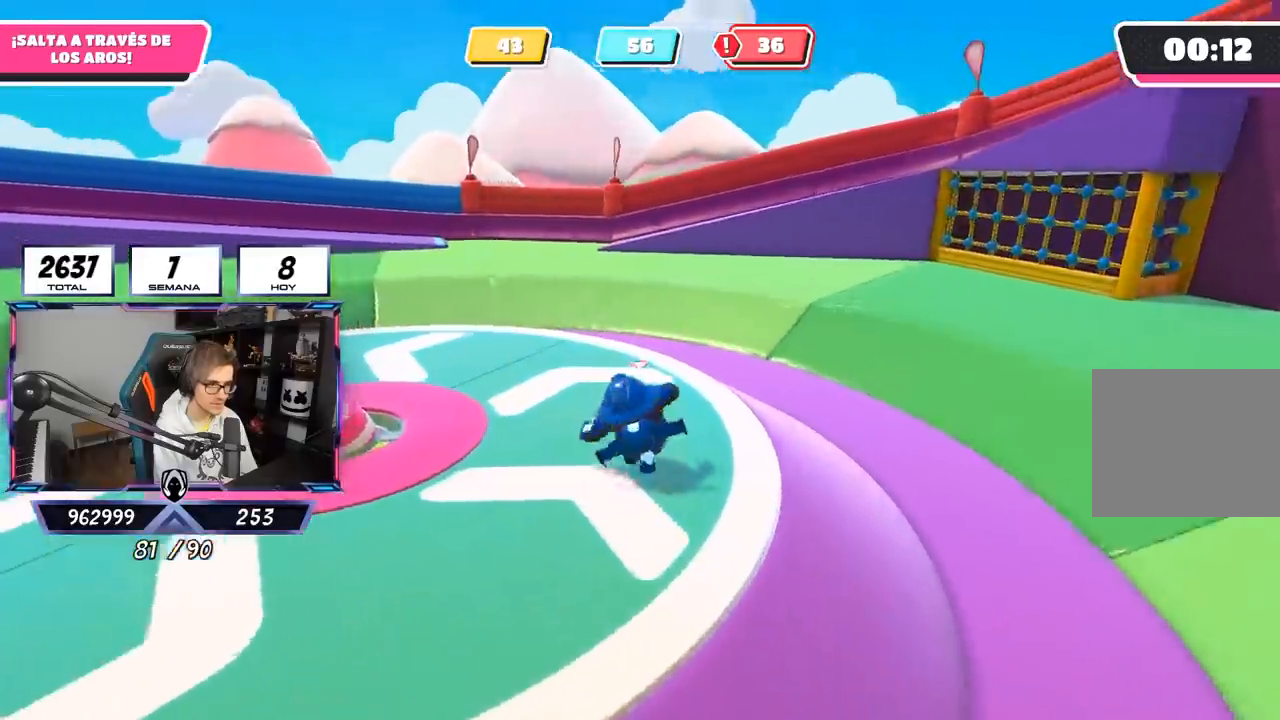
{"buttons": [], "left_stick": "up", "right_stick": "left", "events": [[217, "left_stick", "up-left"], [483, "left_stick", "up"]]}
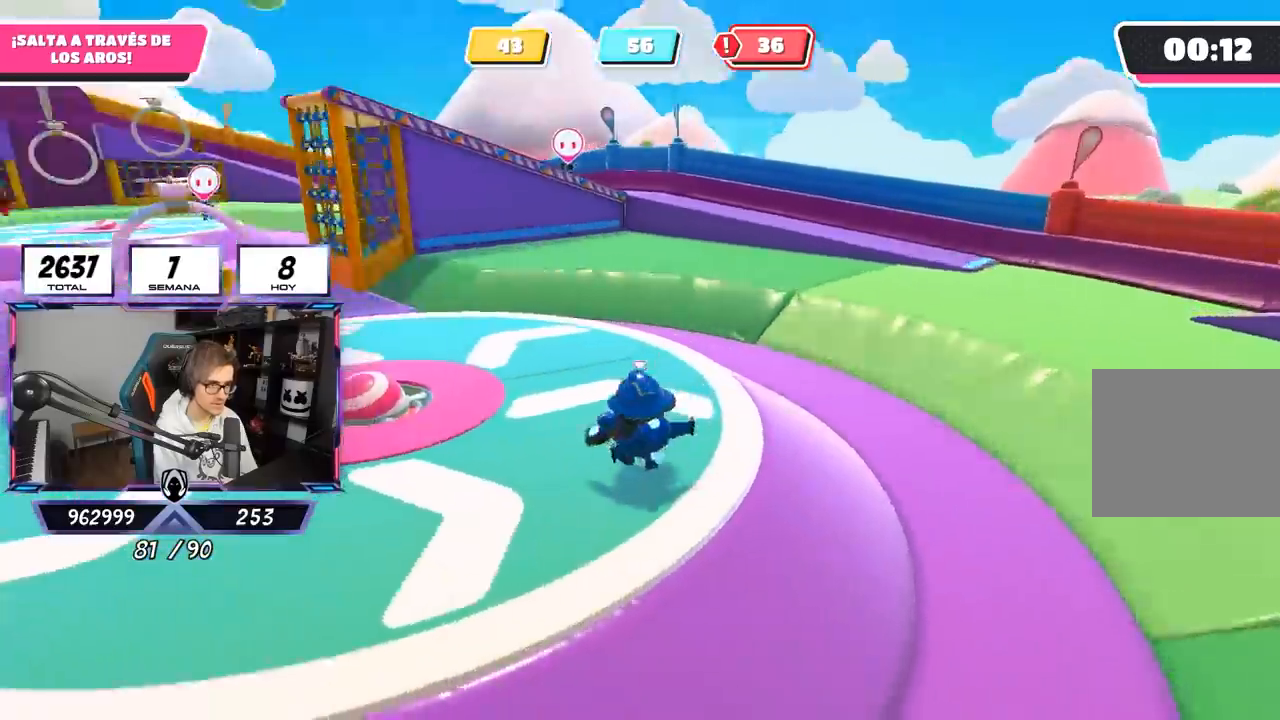
{"buttons": [], "left_stick": "up-right", "right_stick": "left", "events": [[17, "left_stick", "up-right"], [117, "left_stick", "down-right"], [217, "left_stick", "left"], [383, "left_stick", "up"], [483, "left_stick", "up-right"]]}
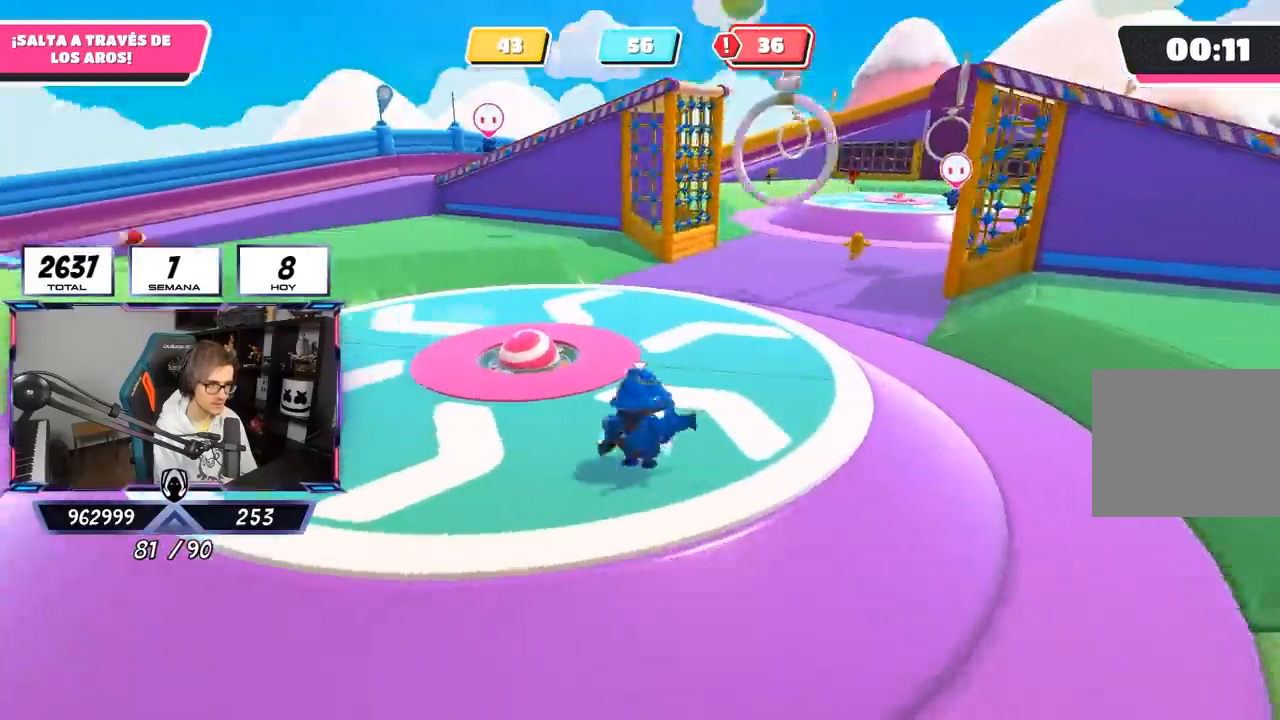
{"buttons": [], "left_stick": "up-right", "right_stick": "left", "events": []}
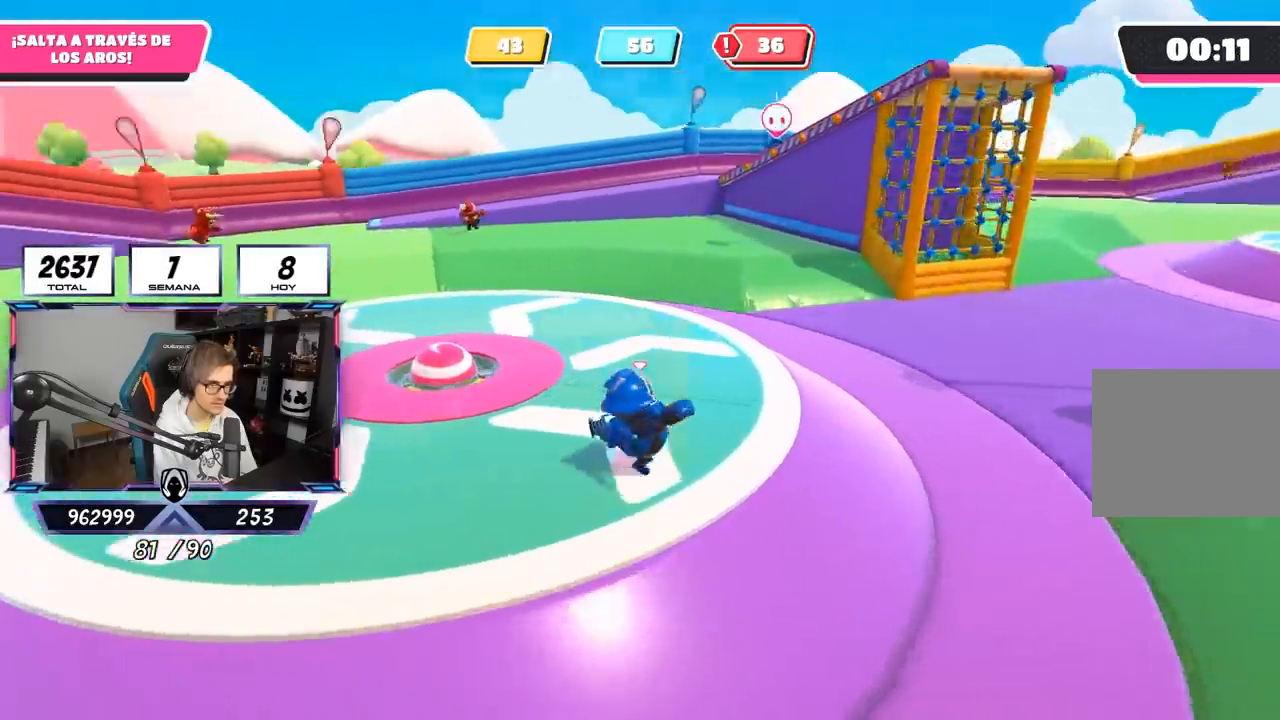
{"buttons": [], "left_stick": "up", "right_stick": "left", "events": [[117, "left_stick", "down-right"], [183, "left_stick", "down-left"], [250, "left_stick", "left"], [450, "left_stick", "up"]]}
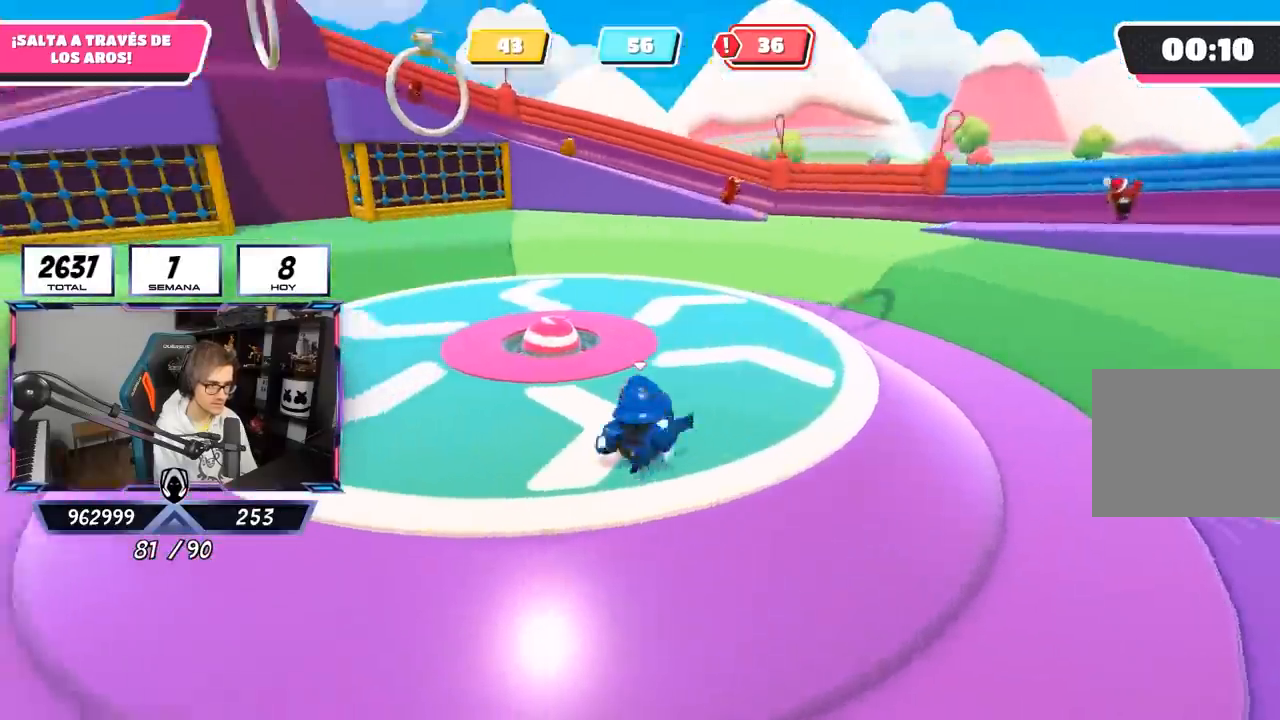
{"buttons": [], "left_stick": "up-right", "right_stick": "left", "events": [[83, "left_stick", "up-right"]]}
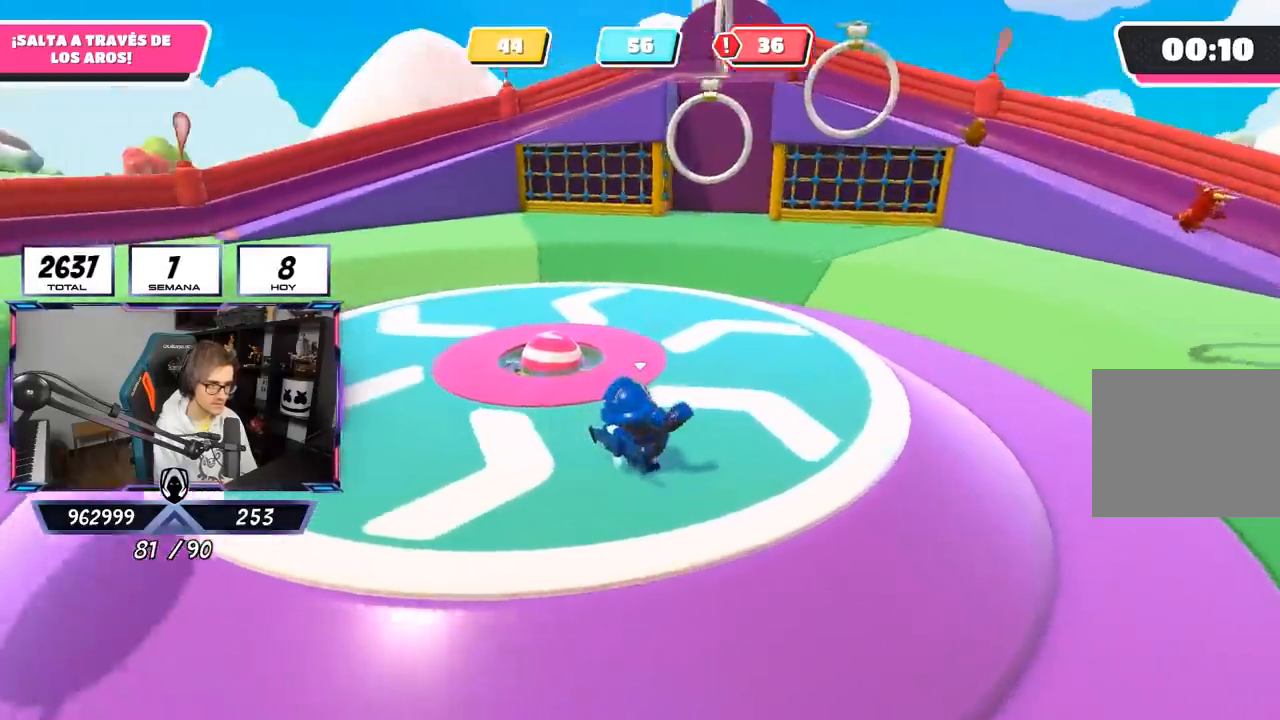
{"buttons": [], "left_stick": "down-left", "right_stick": "left", "events": [[417, "left_stick", "down-right"], [483, "left_stick", "down-left"]]}
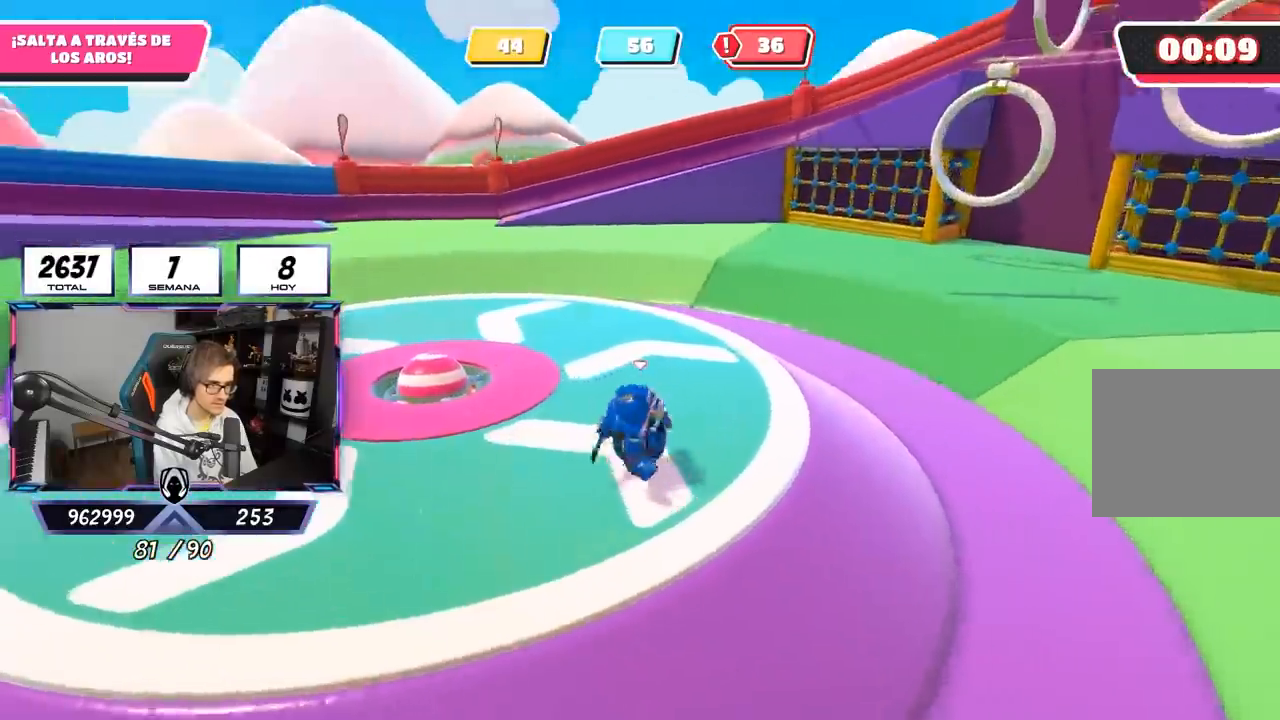
{"buttons": [], "left_stick": "up-right", "right_stick": "left", "events": [[150, "left_stick", "up-left"], [217, "left_stick", "up"], [317, "left_stick", "up-right"]]}
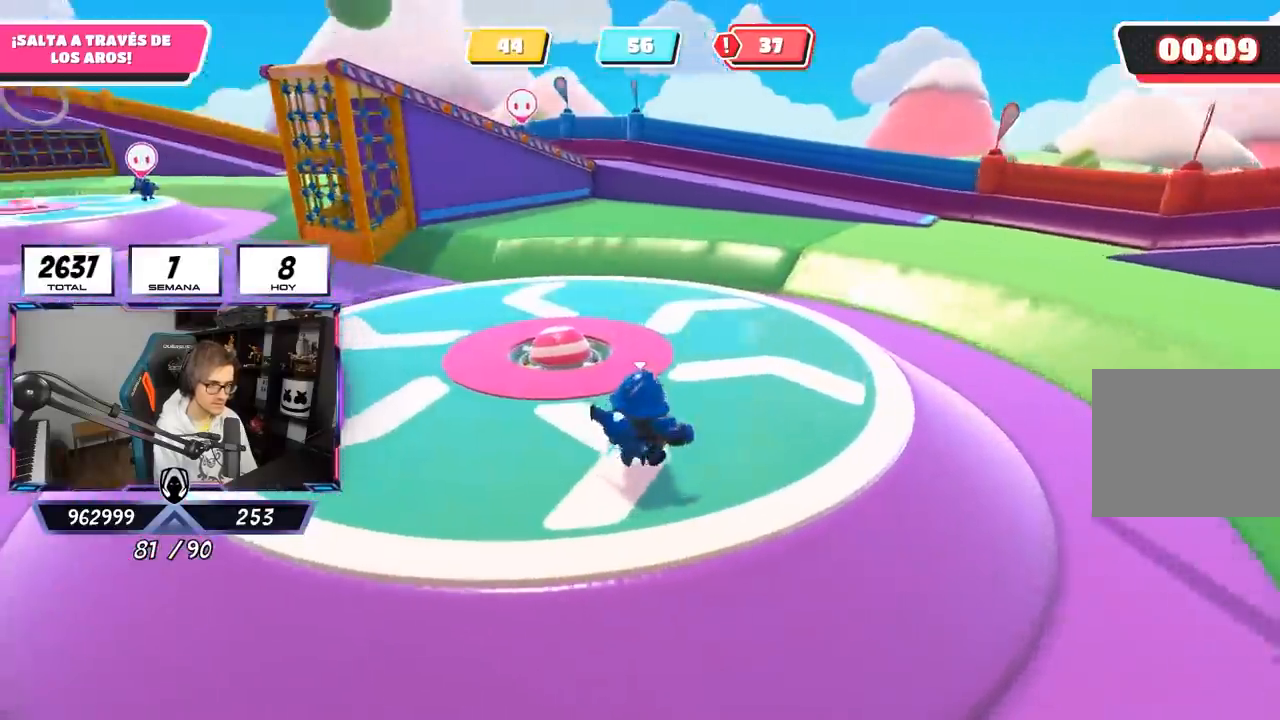
{"buttons": [], "left_stick": "up-right", "right_stick": "left", "events": []}
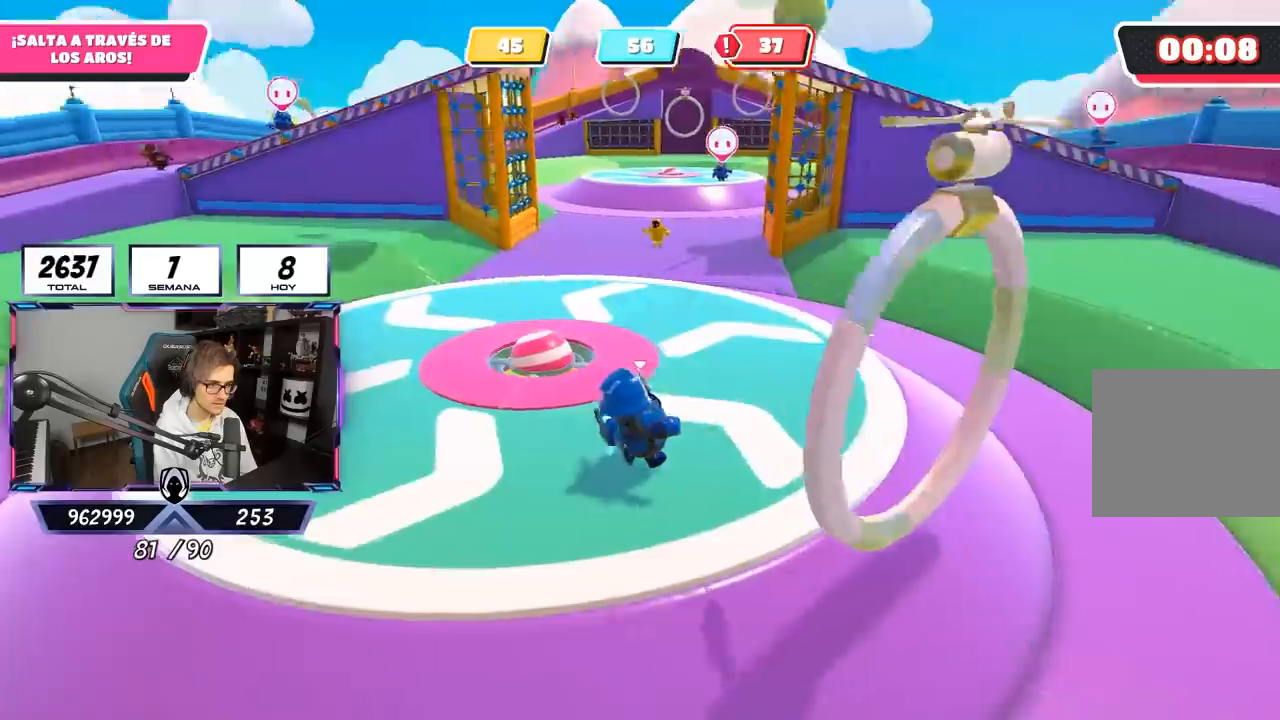
{"buttons": [], "left_stick": "up", "right_stick": "left", "events": [[50, "left_stick", "left"], [117, "right_stick", "down-right"], [250, "right_stick", "left"], [283, "left_stick", "up"]]}
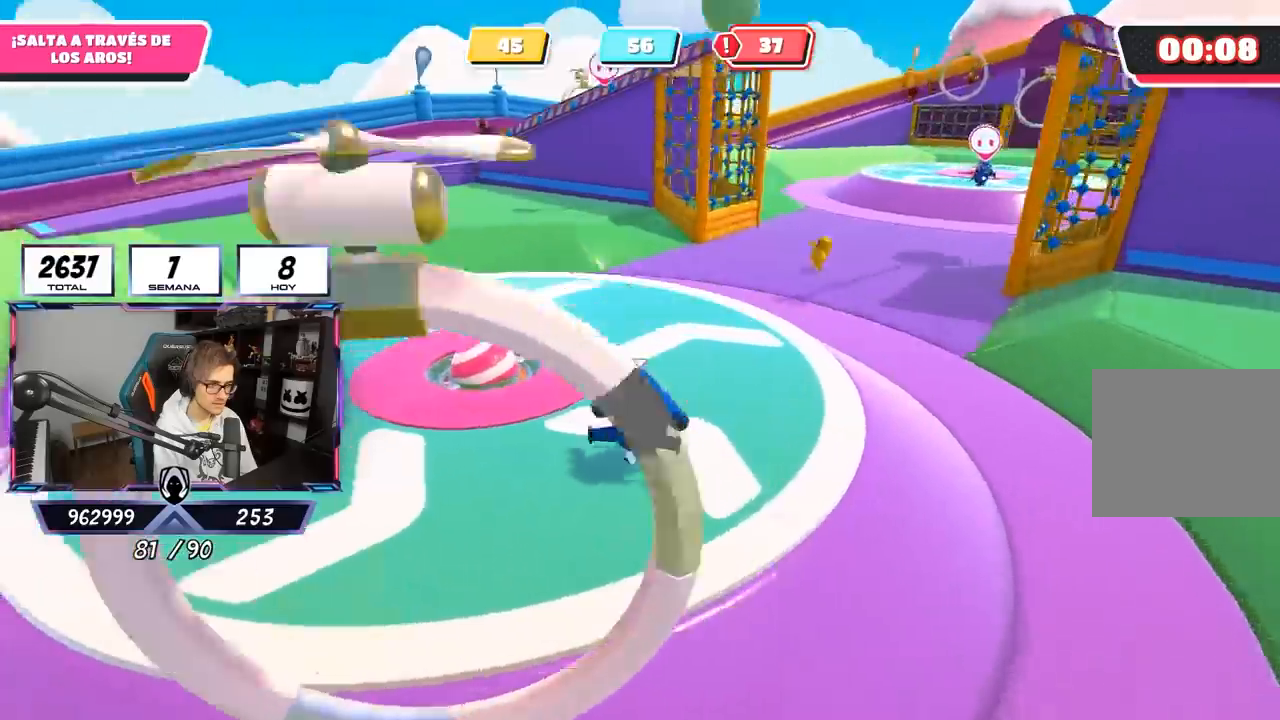
{"buttons": [], "left_stick": "up", "right_stick": "left", "events": []}
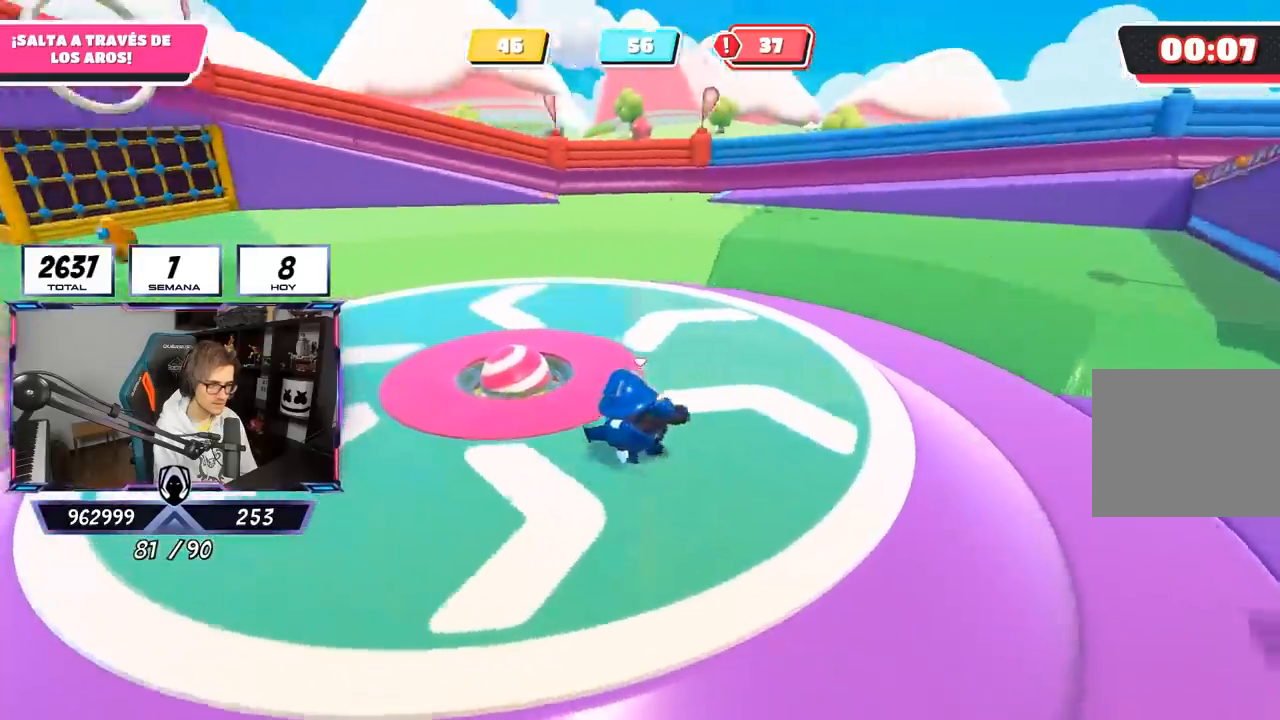
{"buttons": [], "left_stick": "up", "right_stick": "left", "events": []}
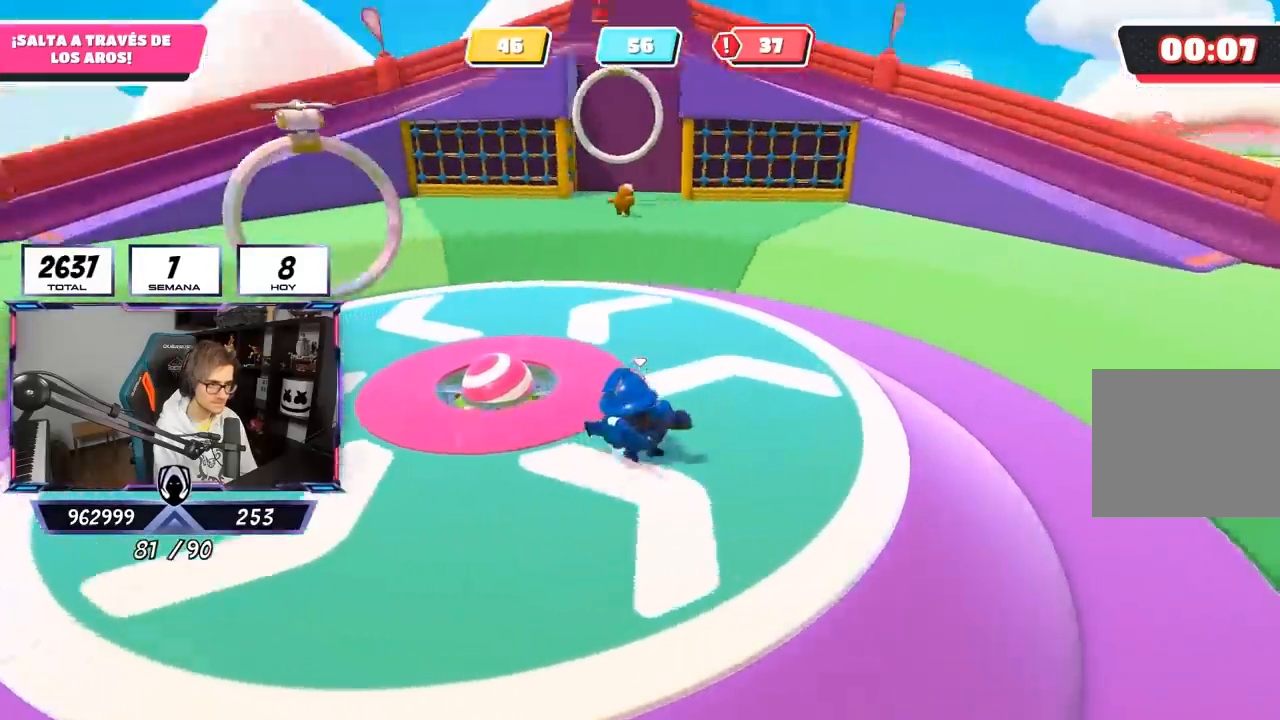
{"buttons": [], "left_stick": "up", "right_stick": "left", "events": []}
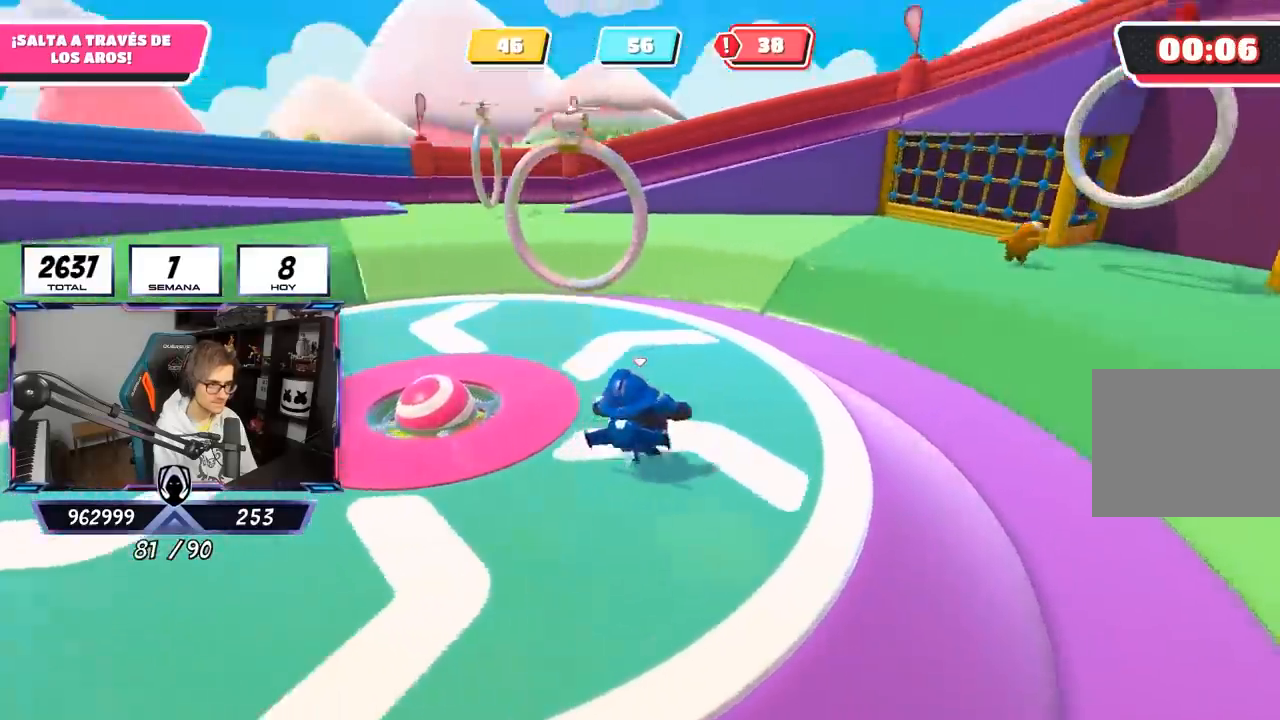
{"buttons": [], "left_stick": "up", "right_stick": "center", "events": [[50, "right_stick", "center"]]}
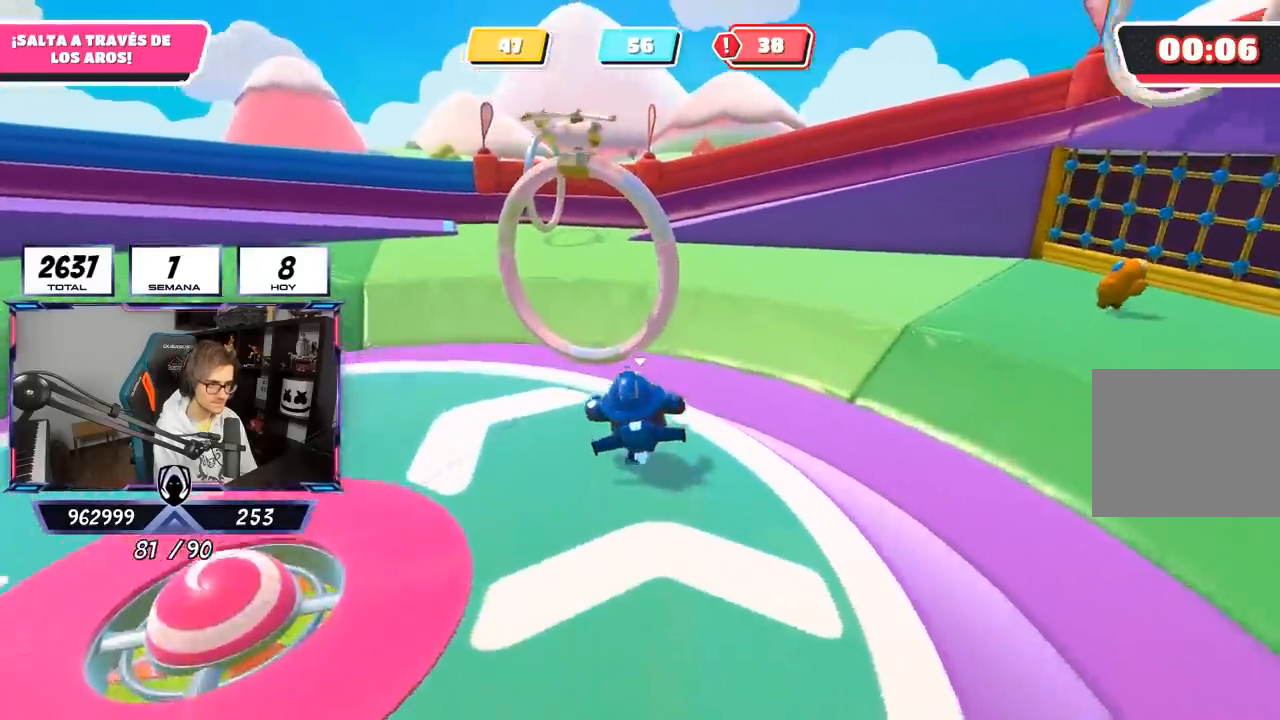
{"buttons": [], "left_stick": "up", "right_stick": "down-left", "events": [[117, "CROSS", "down"], [167, "left_stick", "up-right"], [250, "CROSS", "up"], [383, "left_stick", "up"], [450, "right_stick", "down-left"]]}
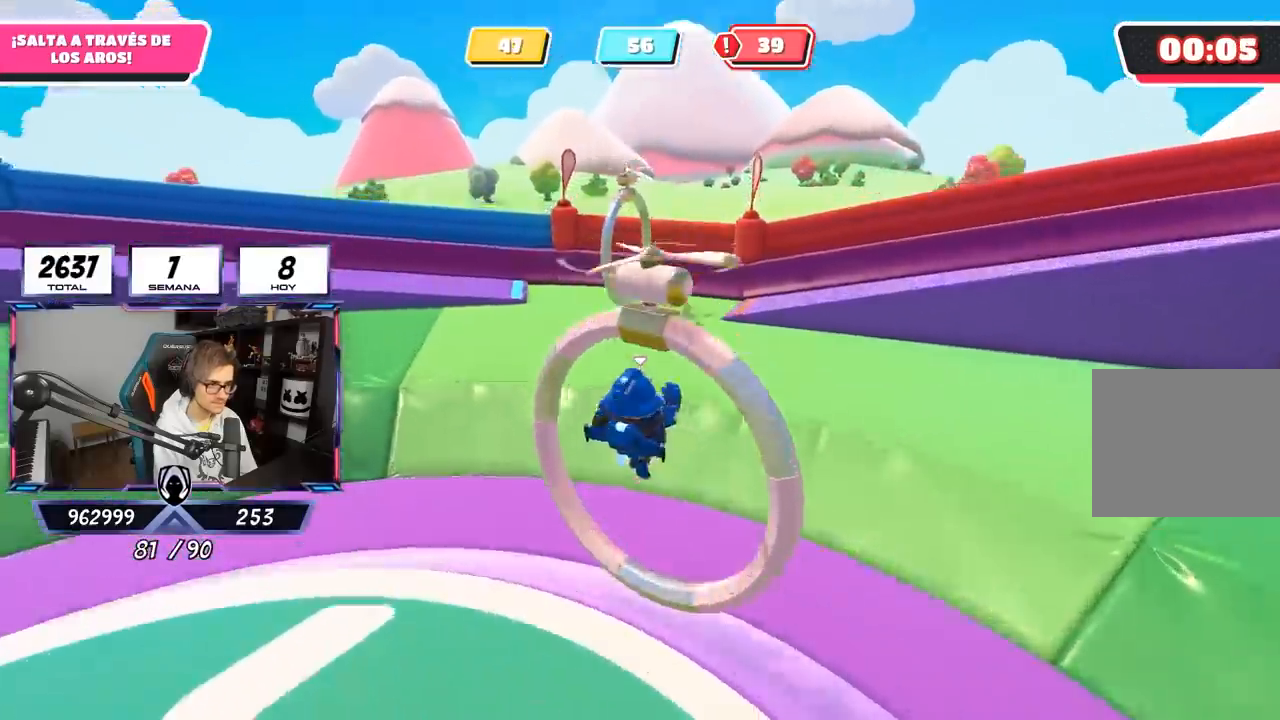
{"buttons": [], "left_stick": "up", "right_stick": "center", "events": [[117, "right_stick", "center"], [200, "right_stick", "up-left"], [417, "right_stick", "center"]]}
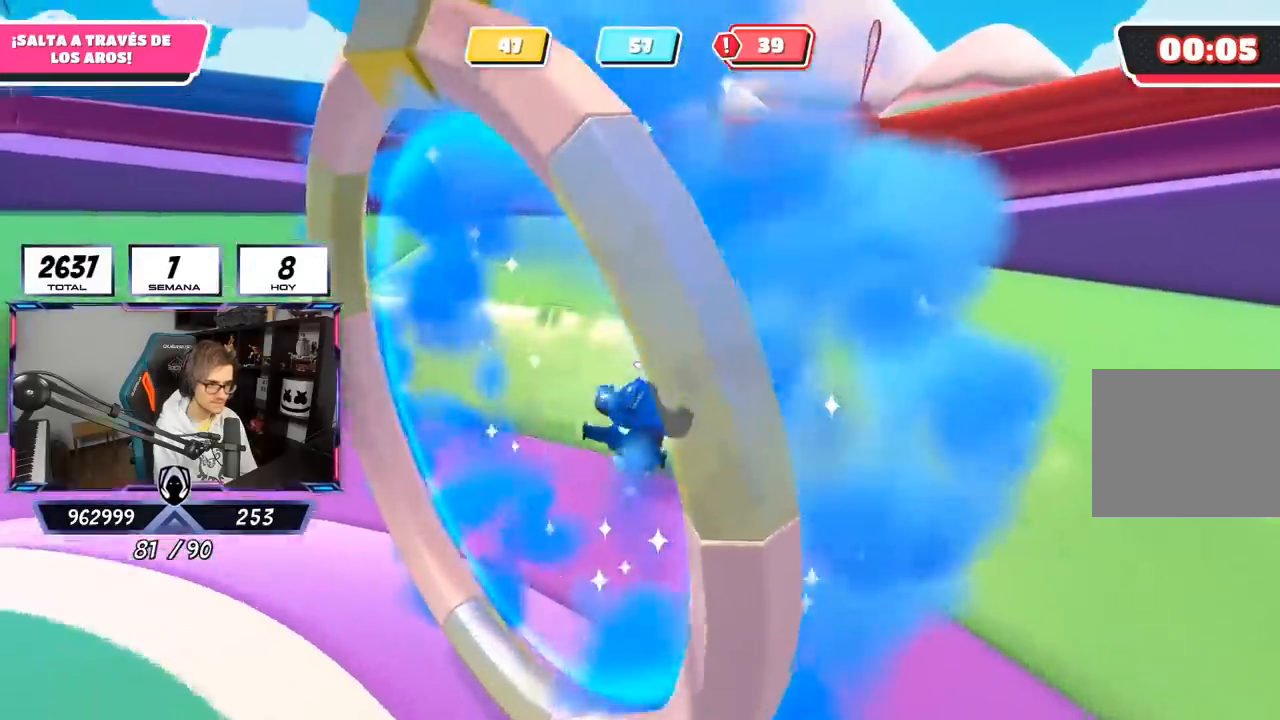
{"buttons": [], "left_stick": "up", "right_stick": "center", "events": []}
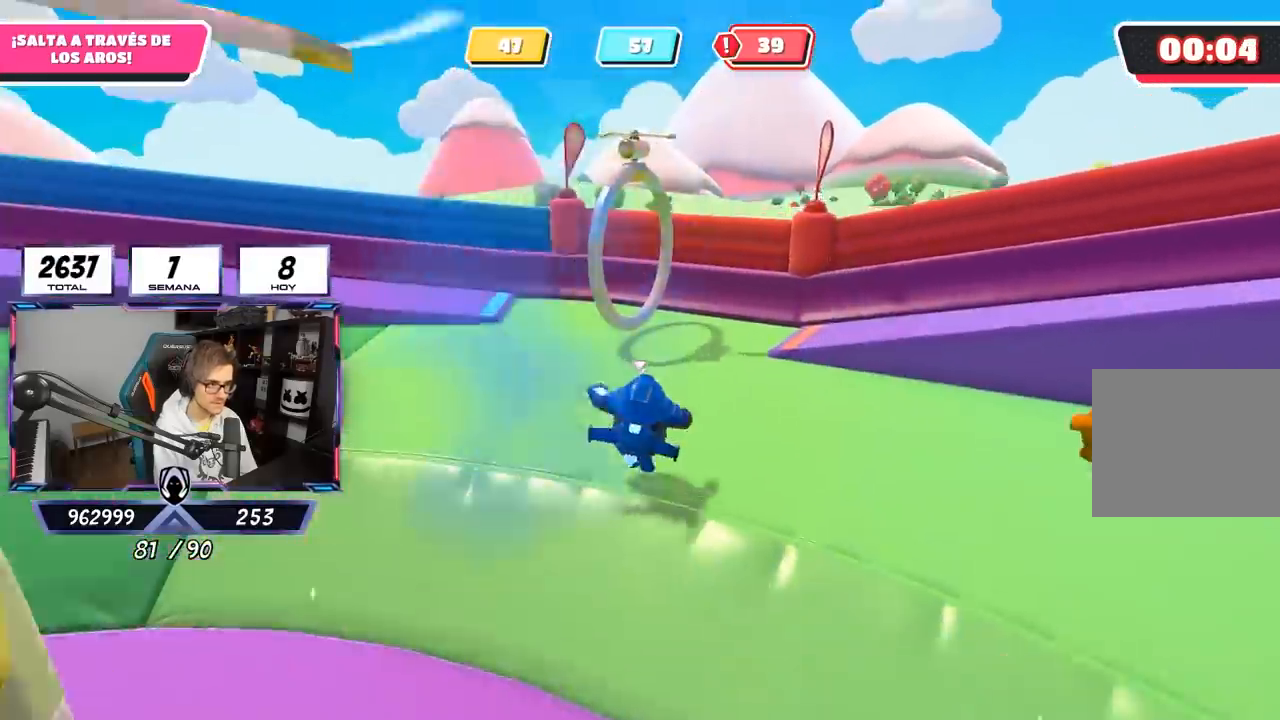
{"buttons": [], "left_stick": "up", "right_stick": "center", "events": [[67, "right_stick", "down-left"], [183, "right_stick", "center"]]}
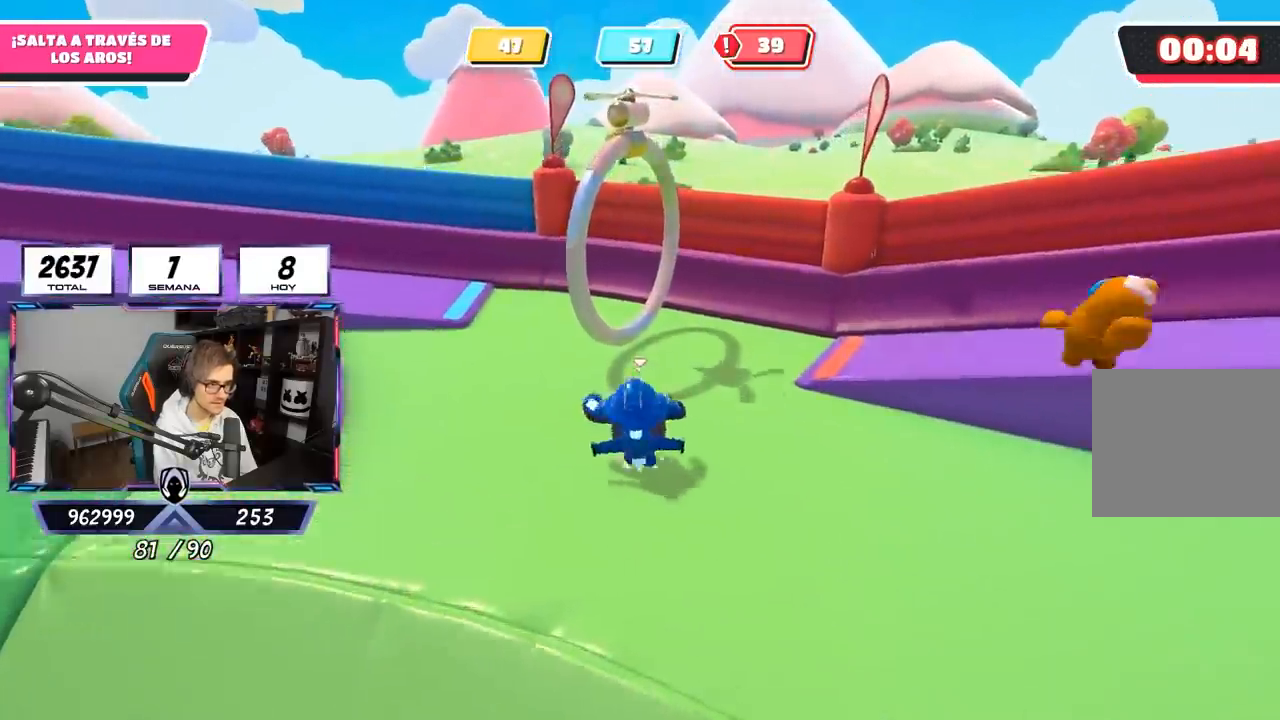
{"buttons": [], "left_stick": "left", "right_stick": "left", "events": [[17, "CROSS", "down"], [150, "CROSS", "up"], [217, "SQUARE", "down"], [283, "left_stick", "left"], [317, "SQUARE", "up"], [417, "right_stick", "left"]]}
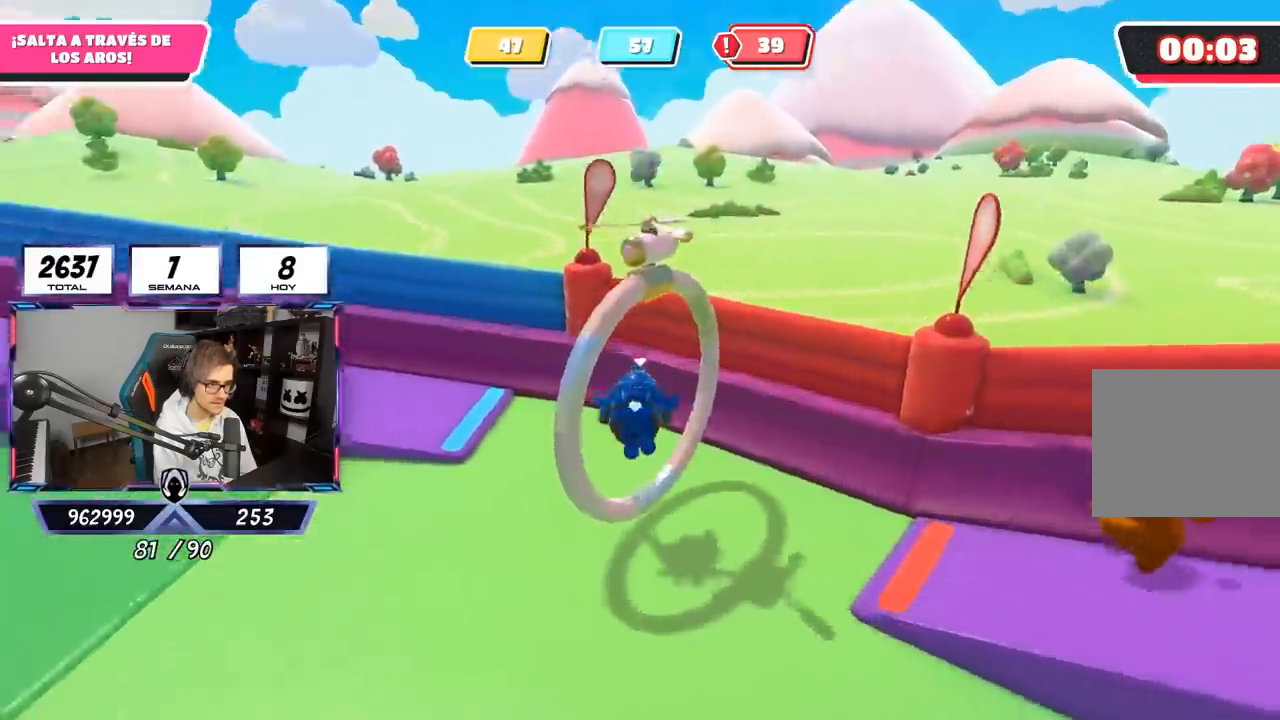
{"buttons": [], "left_stick": "up-left", "right_stick": "left", "events": [[117, "right_stick", "up-left"], [217, "left_stick", "up-left"], [467, "right_stick", "left"]]}
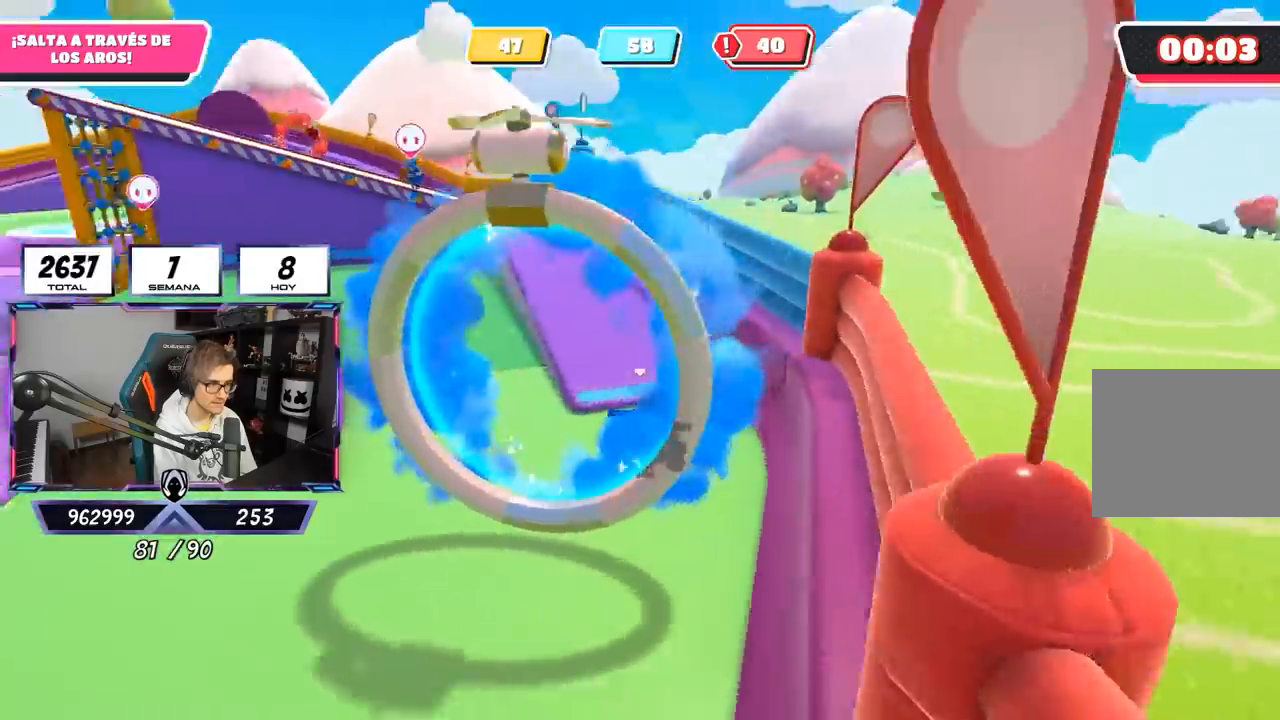
{"buttons": [], "left_stick": "up", "right_stick": "center", "events": [[217, "left_stick", "up"], [417, "right_stick", "center"]]}
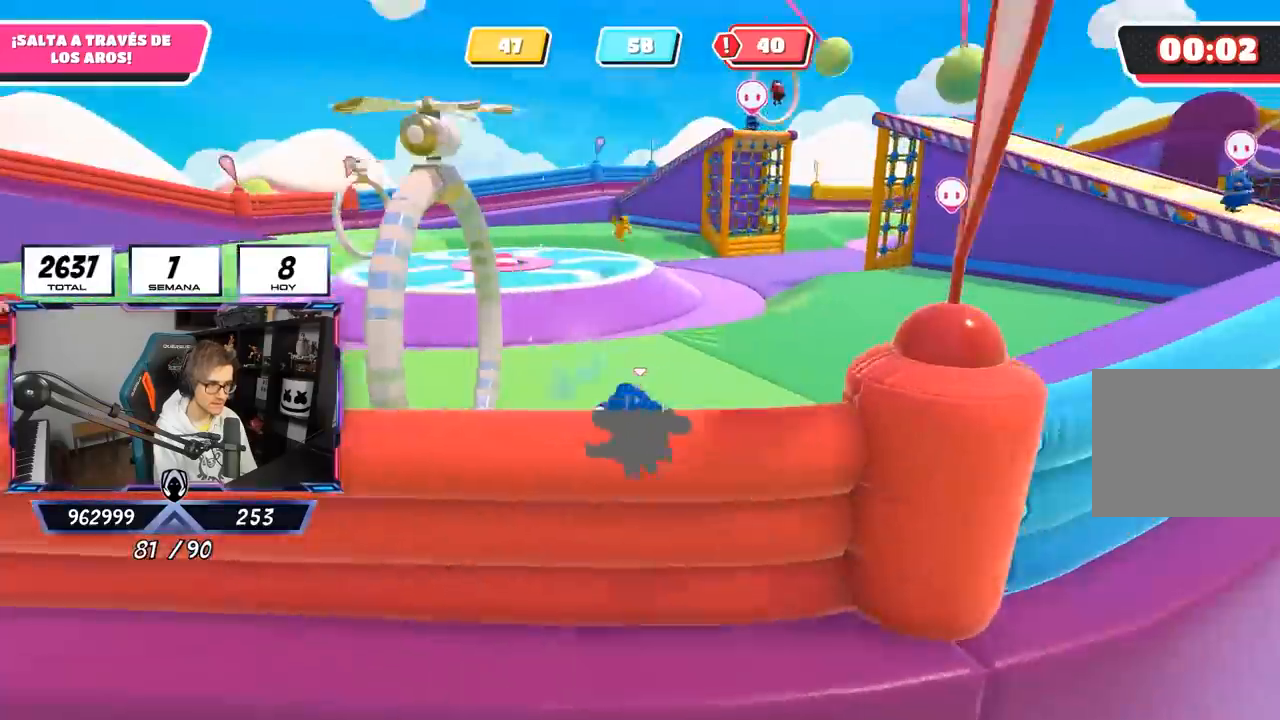
{"buttons": [], "left_stick": "up", "right_stick": "center", "events": []}
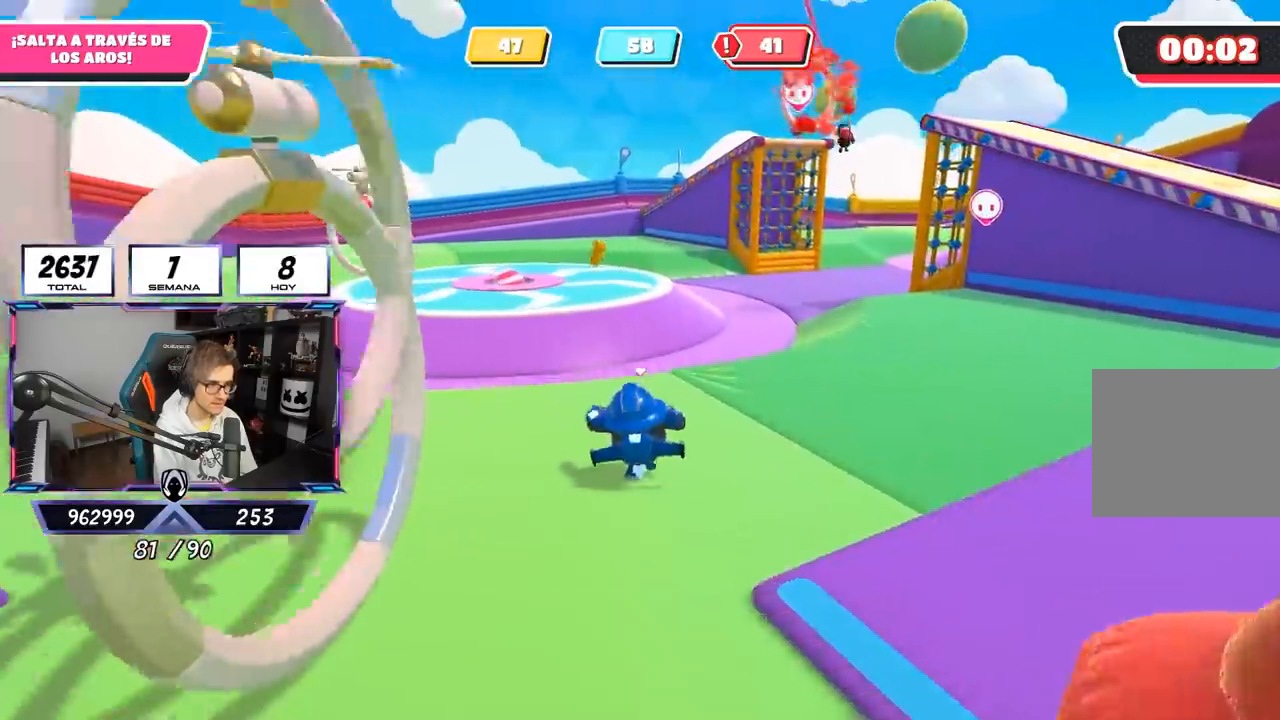
{"buttons": [], "left_stick": "up", "right_stick": "left", "events": [[250, "right_stick", "left"]]}
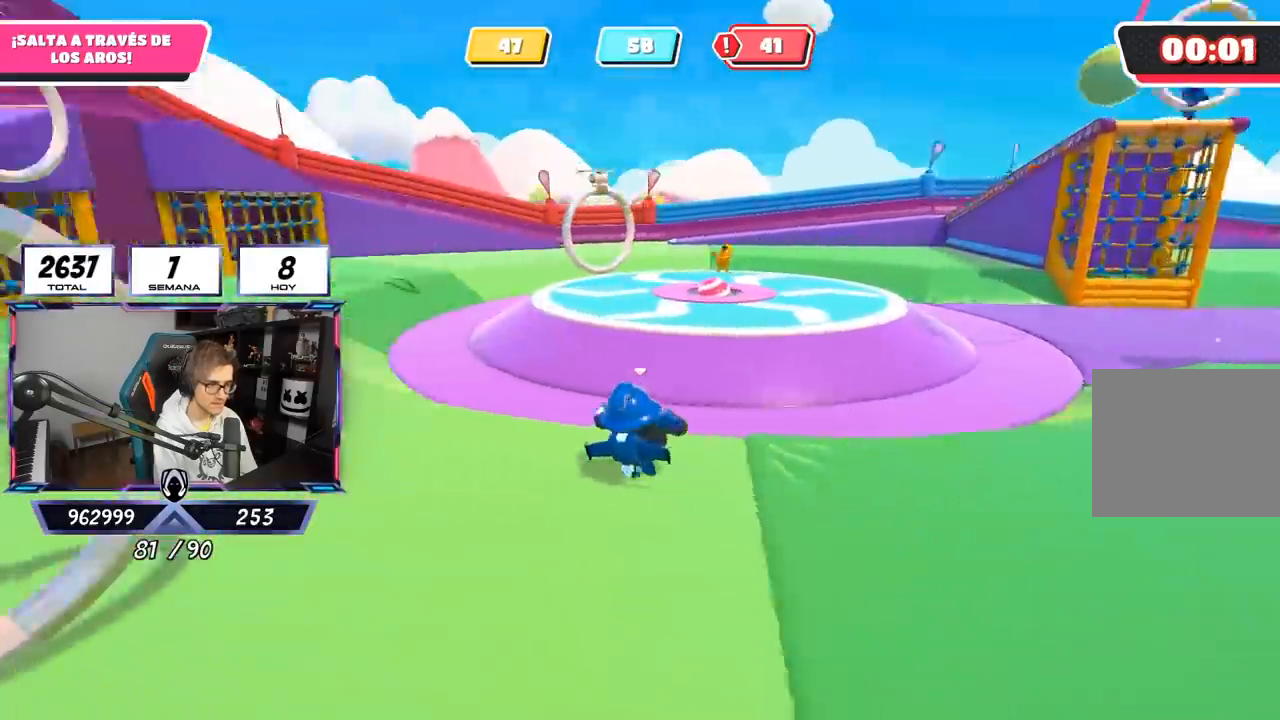
{"buttons": [], "left_stick": "up-right", "right_stick": "up-left", "events": [[67, "right_stick", "up-left"], [183, "left_stick", "up-right"]]}
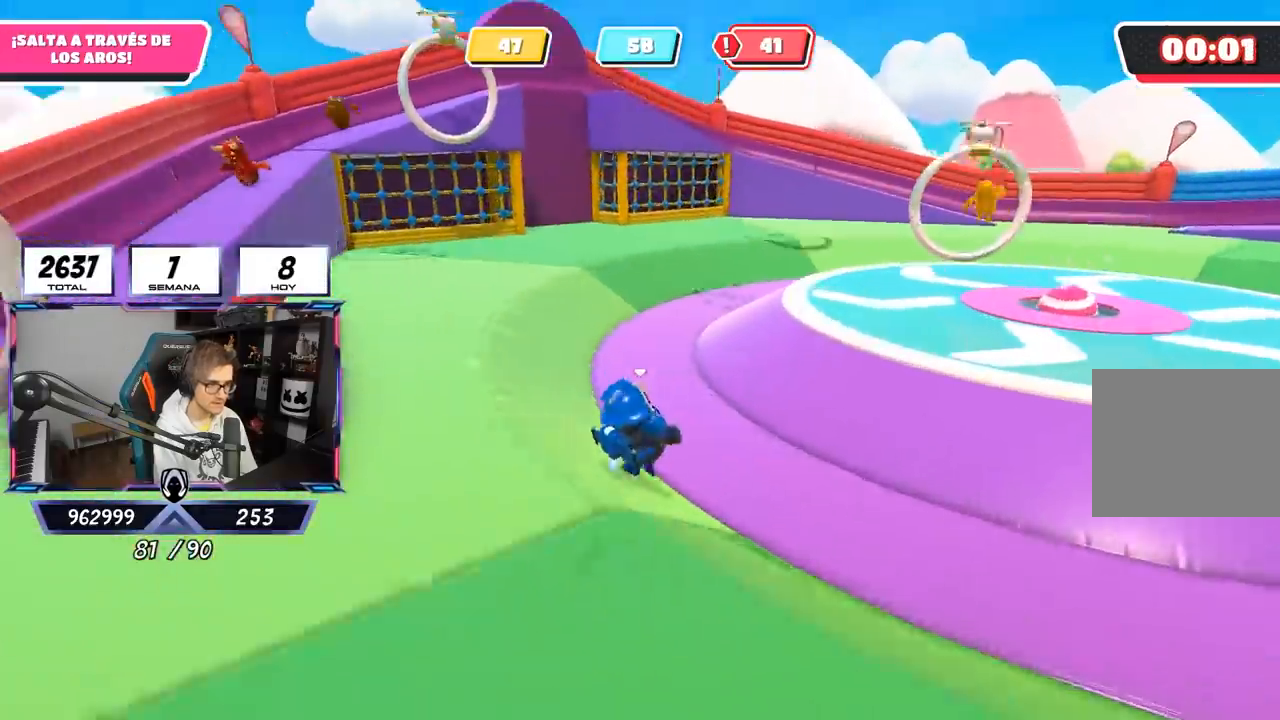
{"buttons": [], "left_stick": "up-right", "right_stick": "center", "events": [[150, "right_stick", "center"], [233, "right_stick", "right"], [383, "right_stick", "center"]]}
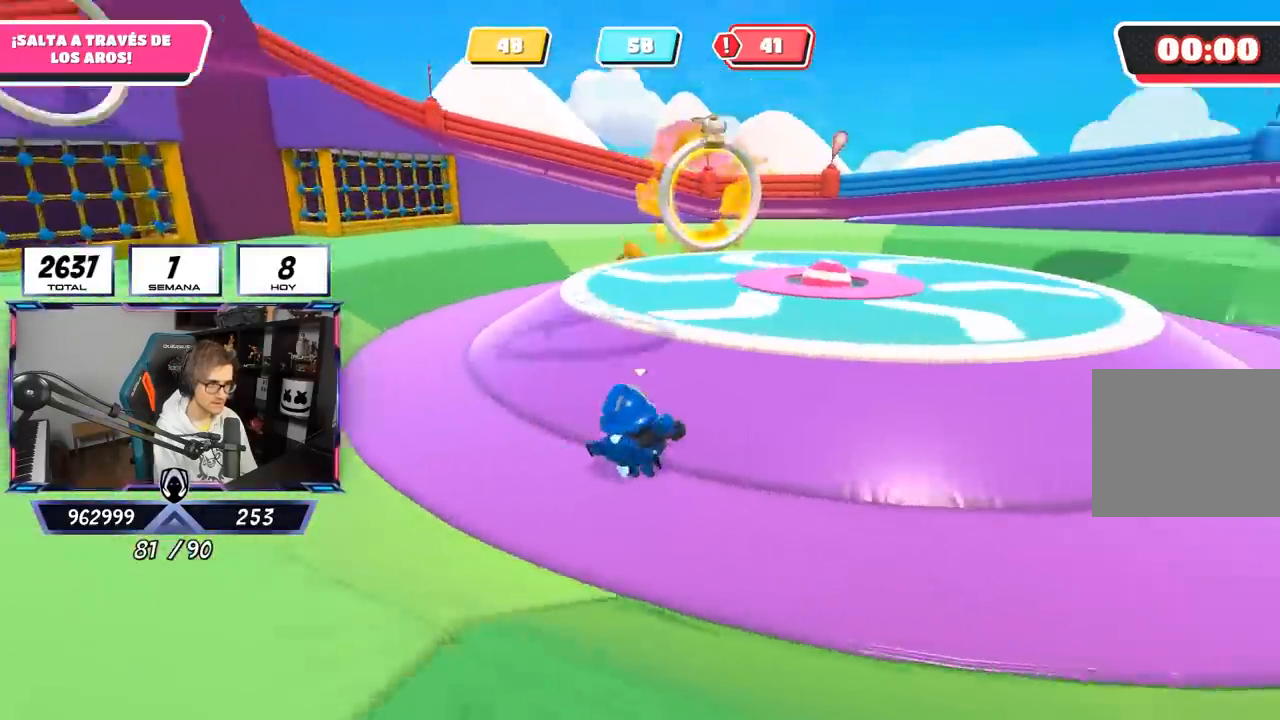
{"buttons": [], "left_stick": "up-right", "right_stick": "center", "events": [[150, "CROSS", "down"], [283, "CROSS", "up"]]}
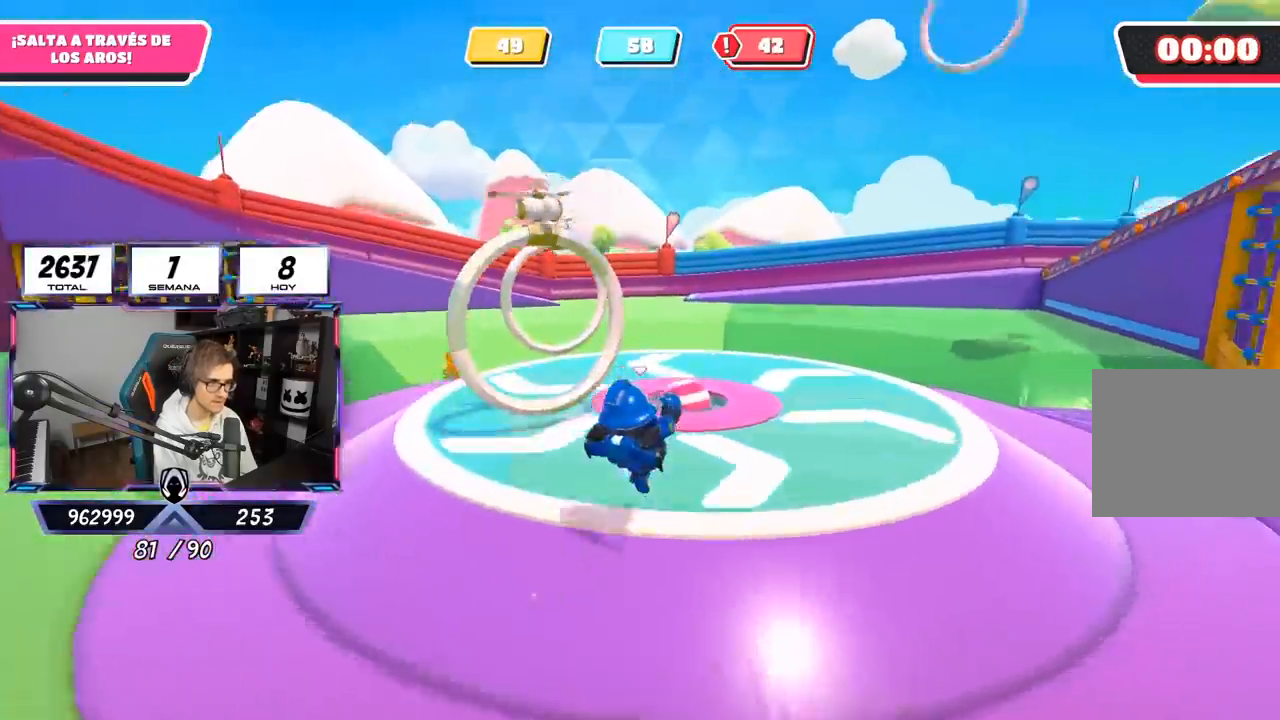
{"buttons": [], "left_stick": "center", "right_stick": "center", "events": [[350, "left_stick", "center"]]}